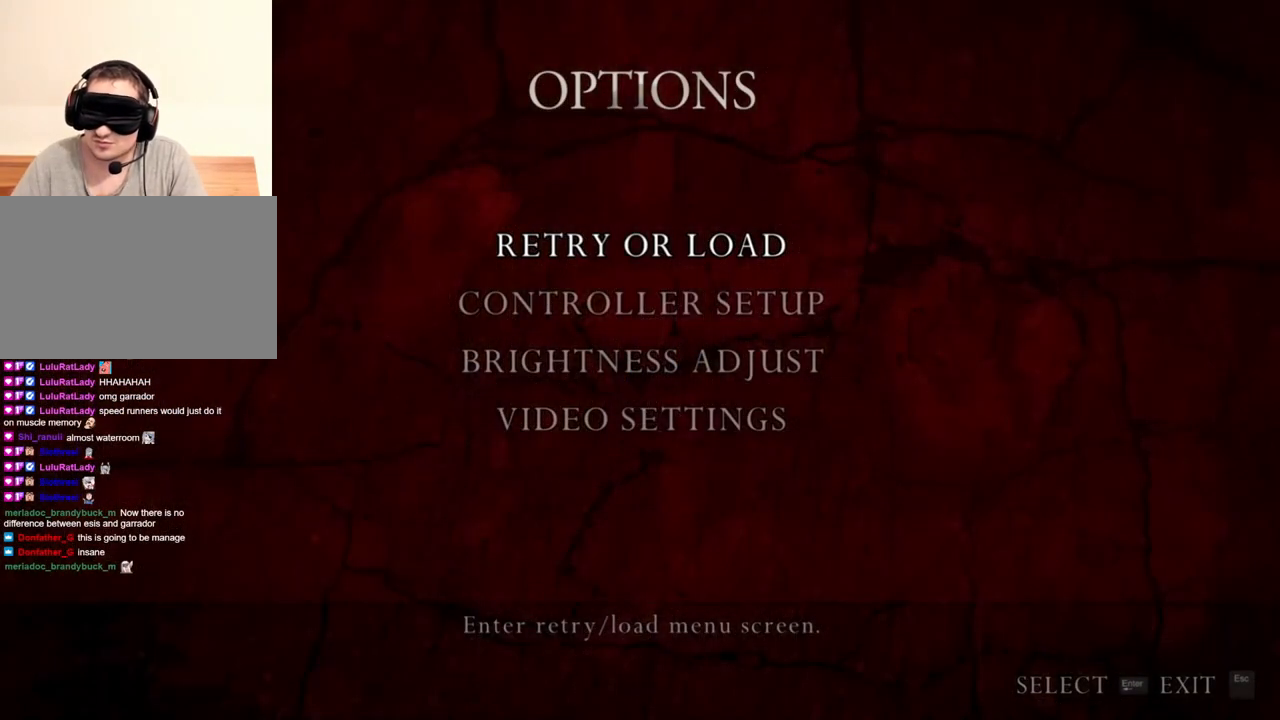
Gameplay with keyboard and mouse; each line is a JSON object with the keys and mouse buttons held at the frame after it. "events" lists presses ("down") and releases ("up") of "1", "2", "3", "4", "5", "a", "alt", "b", "c", "ctrl", "d", "e", "f", "g", "q", "r", "s", "shift", "space", "t", "tab", "tilde", "v", "w", "x", "z", "mouse_left", "mouse_wheel", "mouse_right", "mouse_mb4" and "mouse_mb5" between this image and that frame as [ms after this image, input, new state], when the widget could be followed in between. "mouse_left", "mouse_wheel", "mouse_right", "mouse_mb4", "mouse_mb5" = the "left", "wheel", "right", "mb4", "mb5" buttons of the "mouse" list. No other keys are recorded. "wheel" means that the mouse wheel is clicked or scrolled. Mouse movement is not recorded.
{"keys": [], "mouse": [], "events": []}
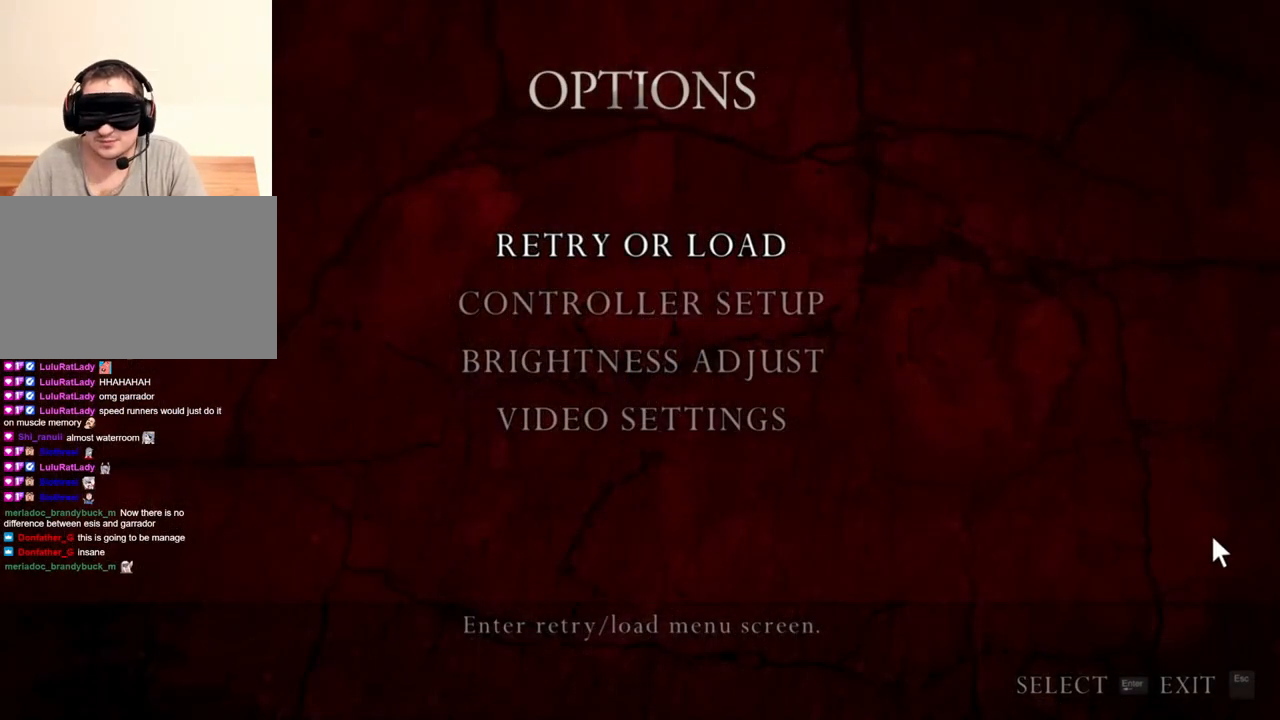
{"keys": [], "mouse": [], "events": []}
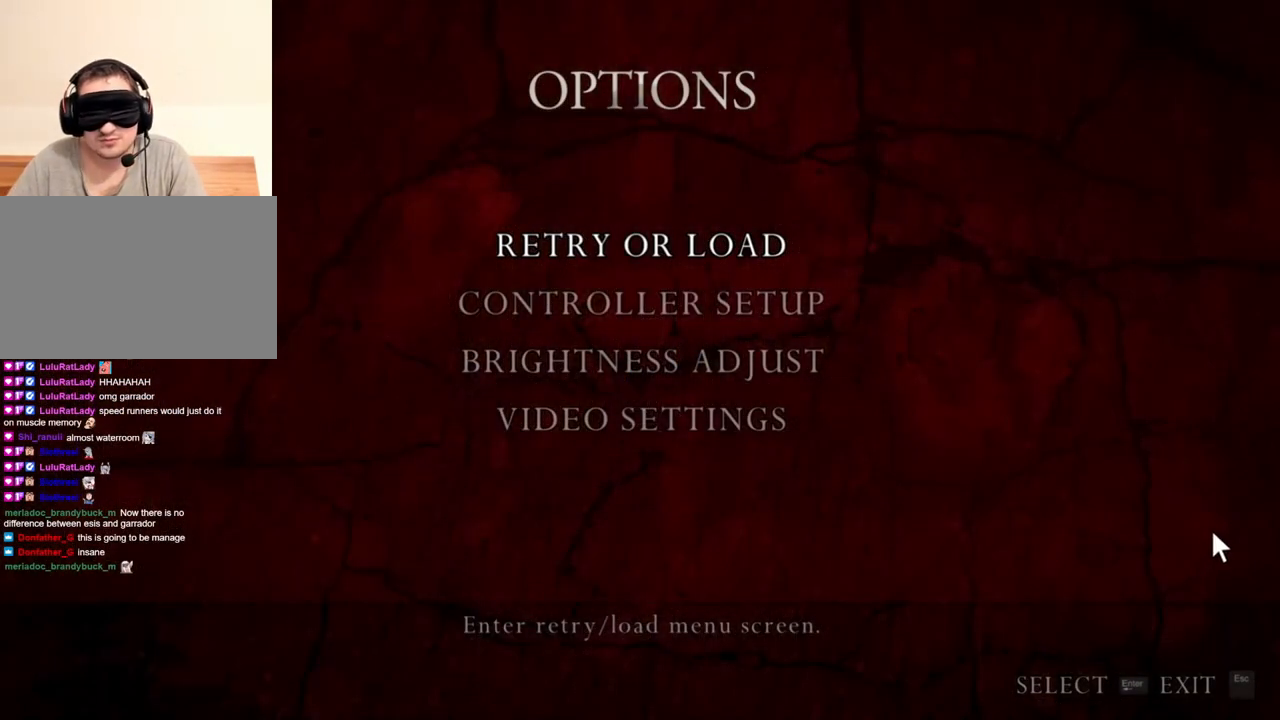
{"keys": [], "mouse": [], "events": []}
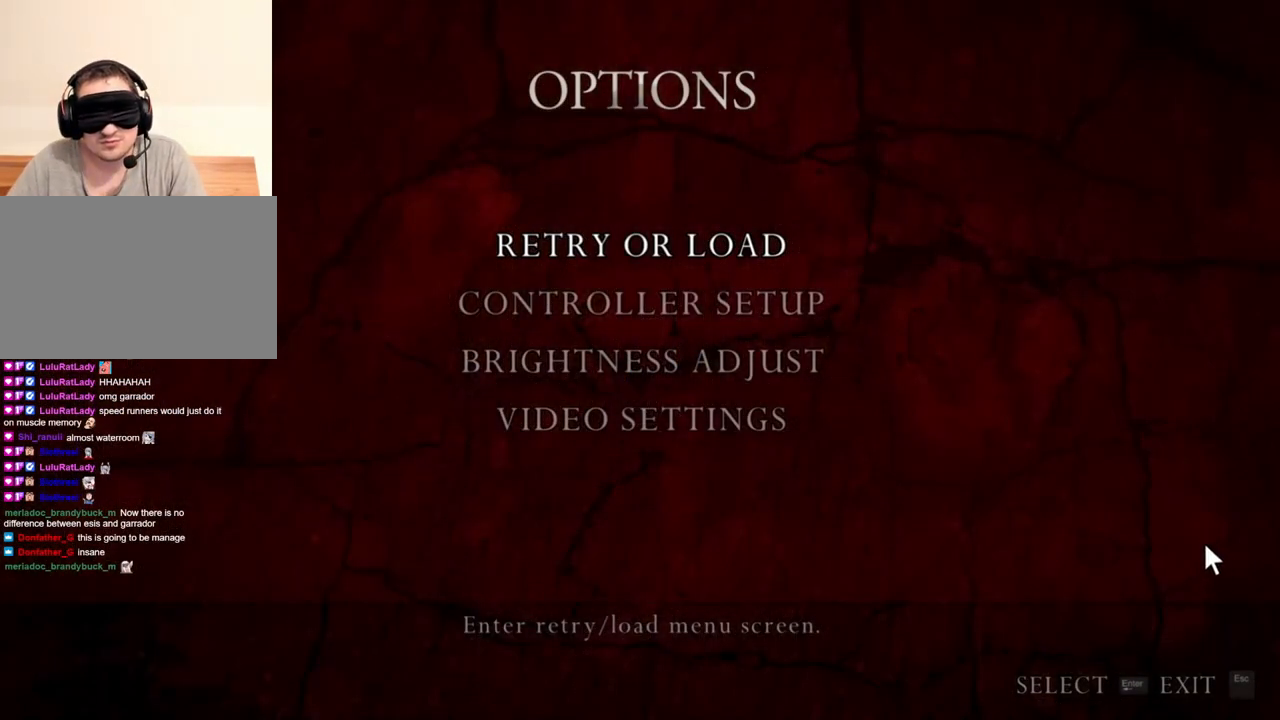
{"keys": [], "mouse": [], "events": []}
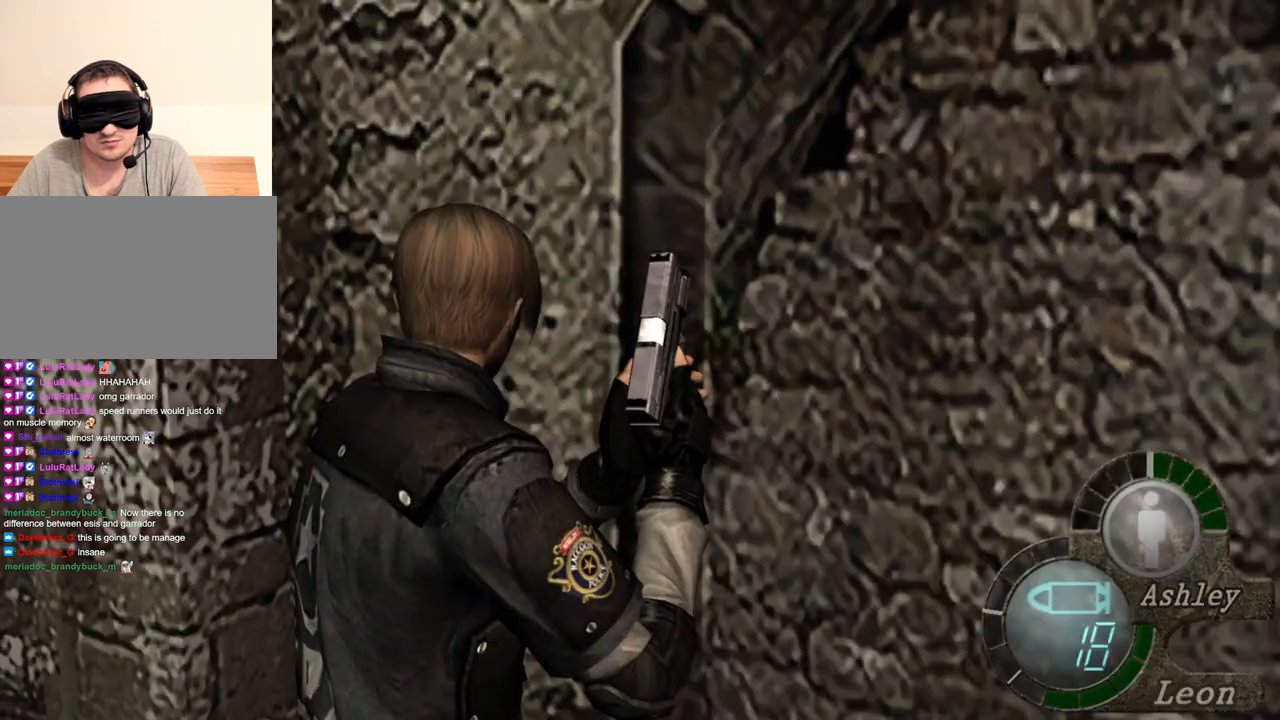
{"keys": ["s"], "mouse": [], "events": [[150, "s", "down"]]}
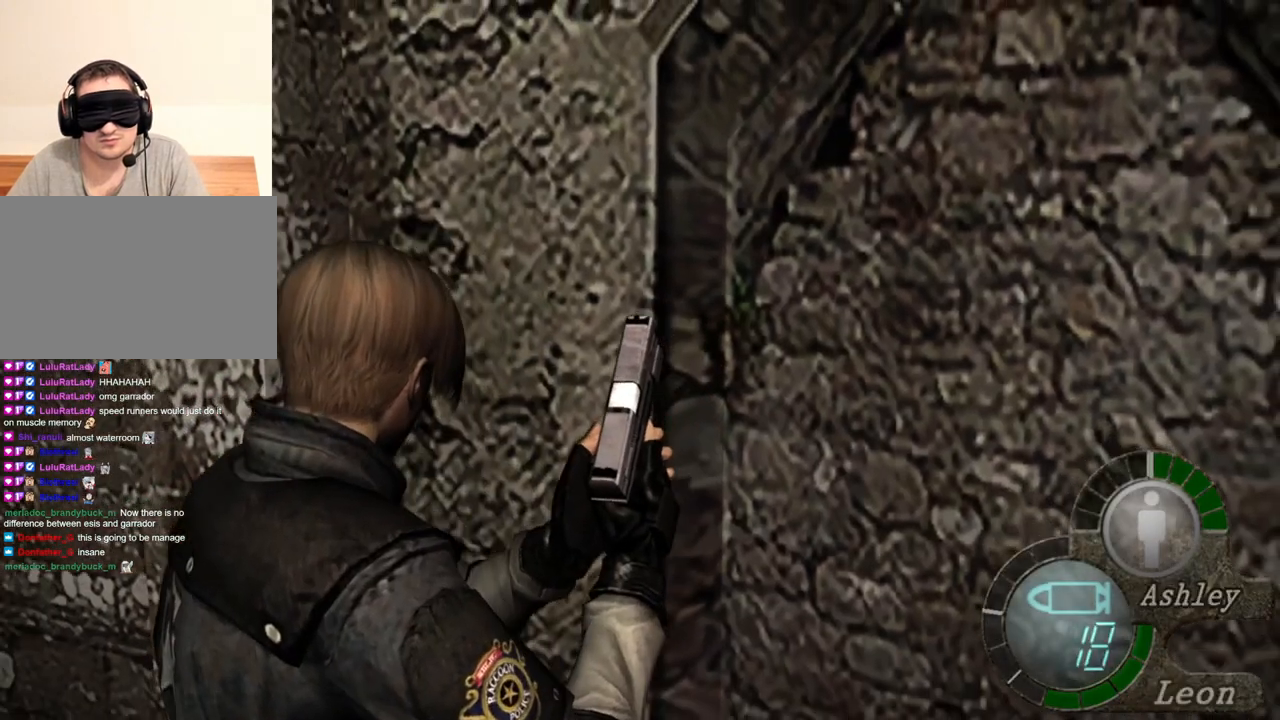
{"keys": ["s"], "mouse": [], "events": []}
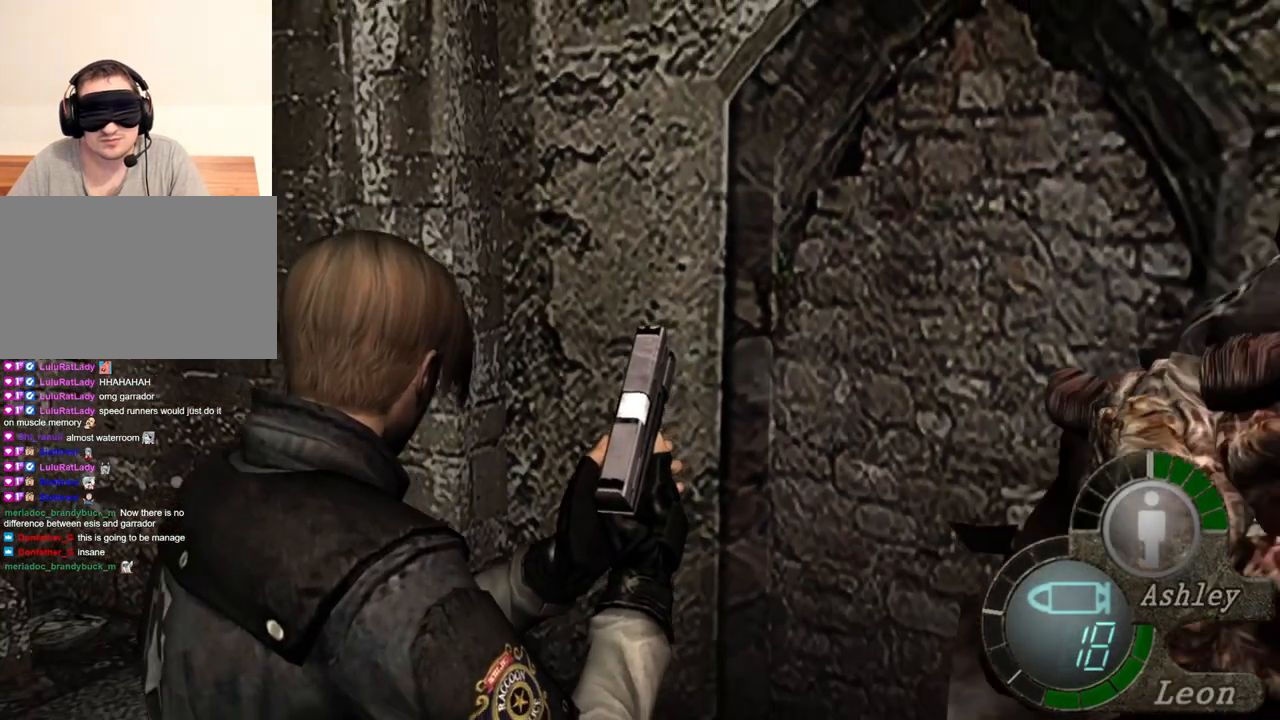
{"keys": ["s"], "mouse": [], "events": []}
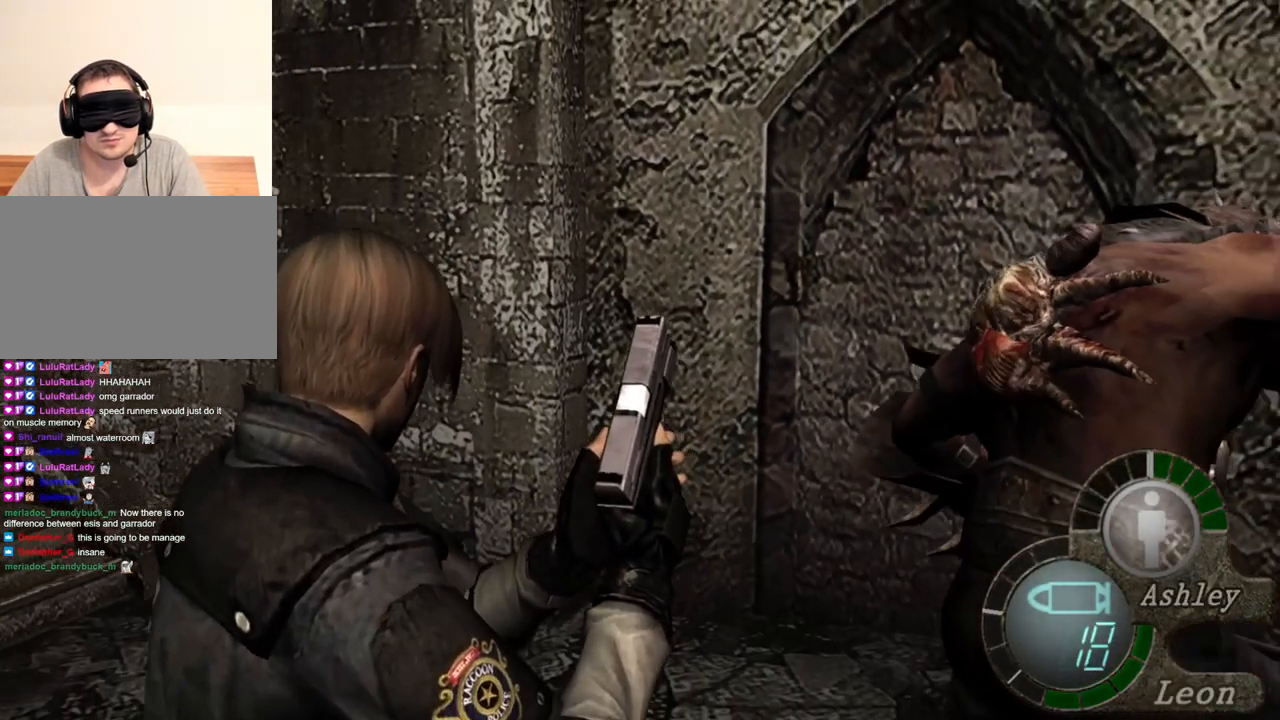
{"keys": ["s"], "mouse": [], "events": []}
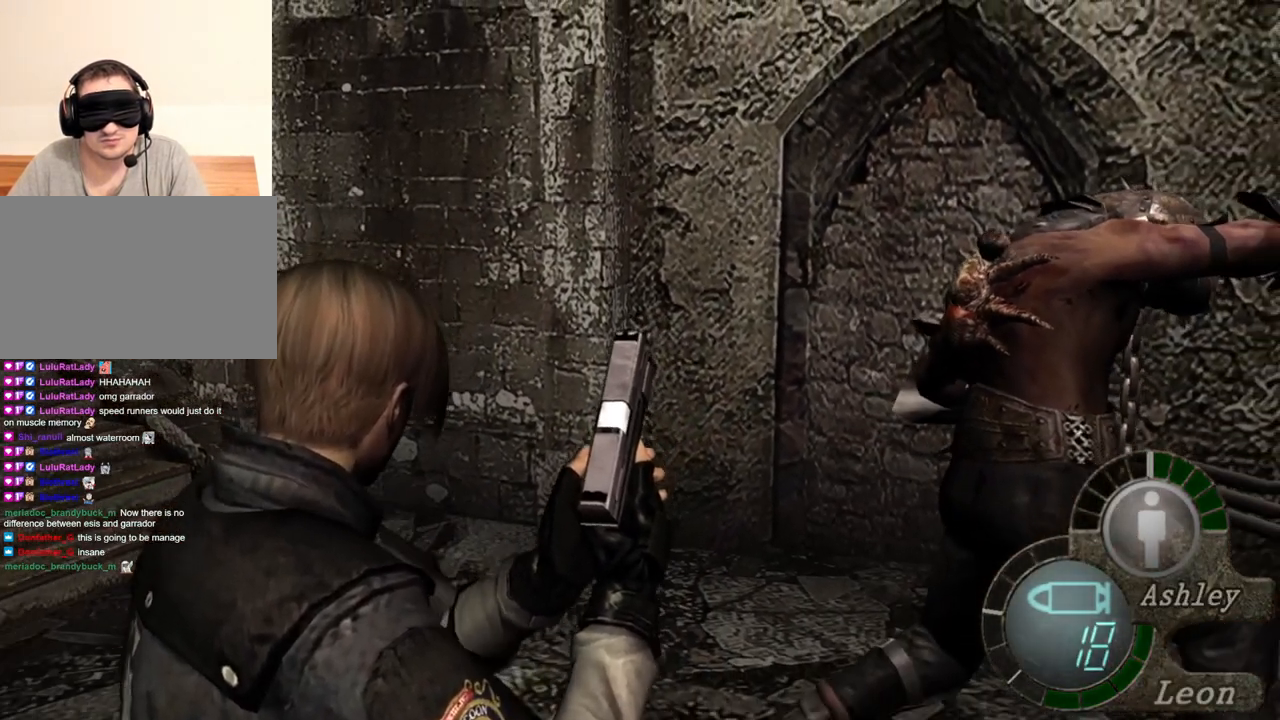
{"keys": [], "mouse": [], "events": [[317, "s", "up"]]}
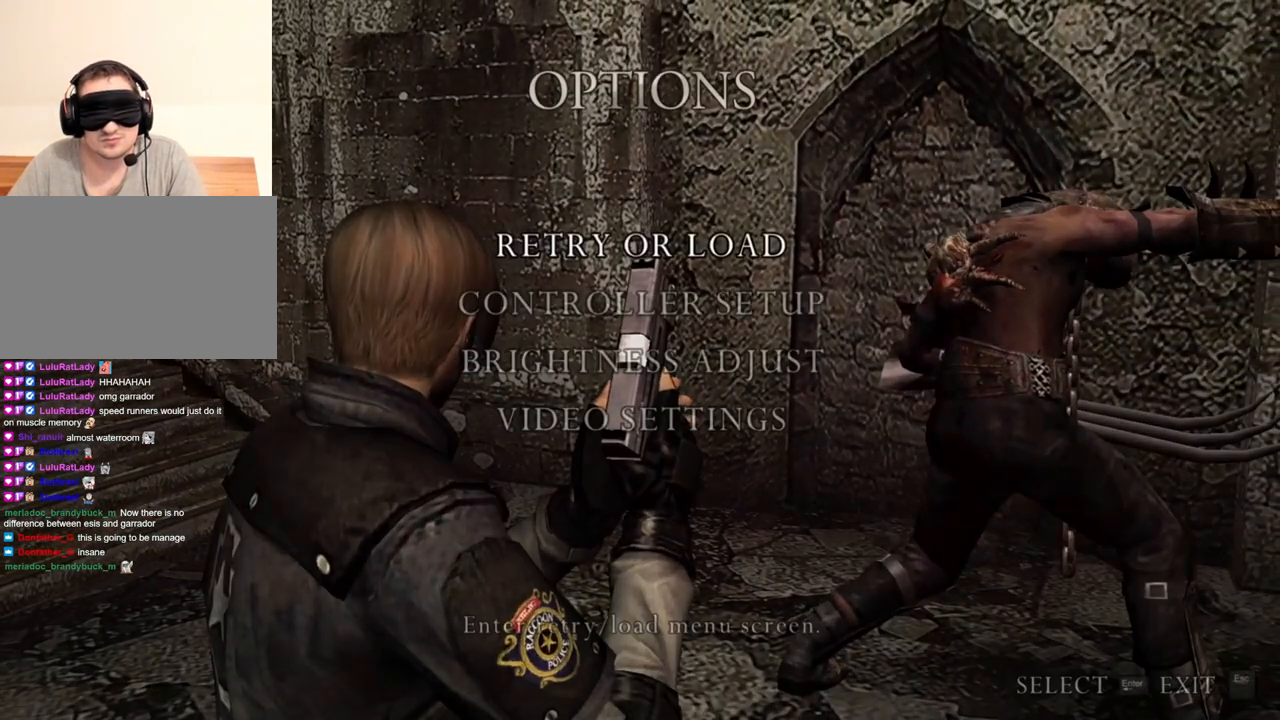
{"keys": [], "mouse": [], "events": []}
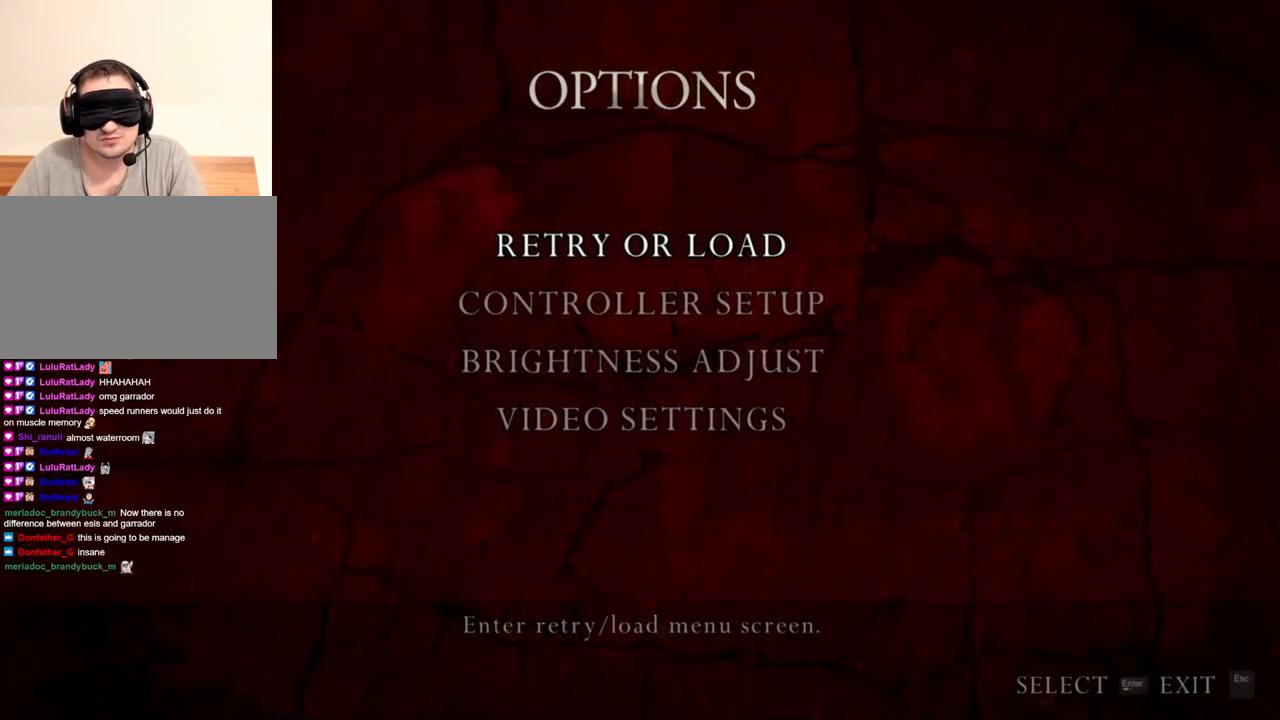
{"keys": [], "mouse": [], "events": []}
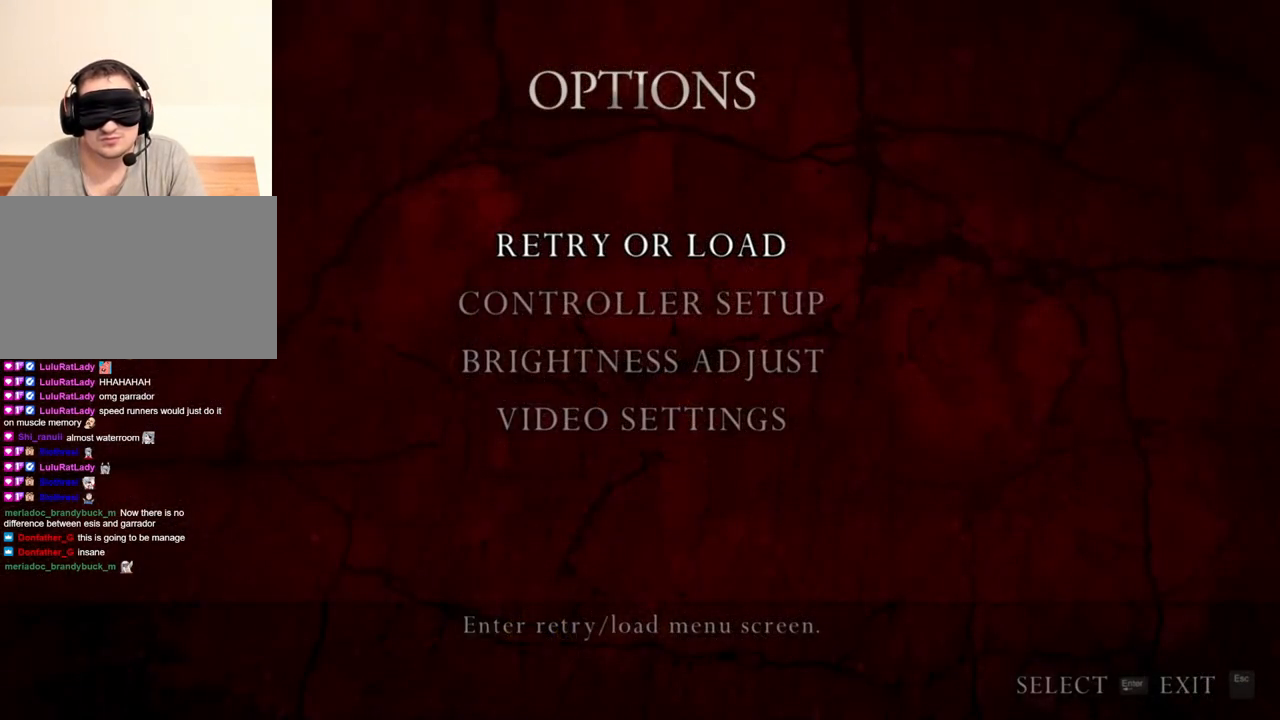
{"keys": ["s"], "mouse": [], "events": [[350, "s", "down"]]}
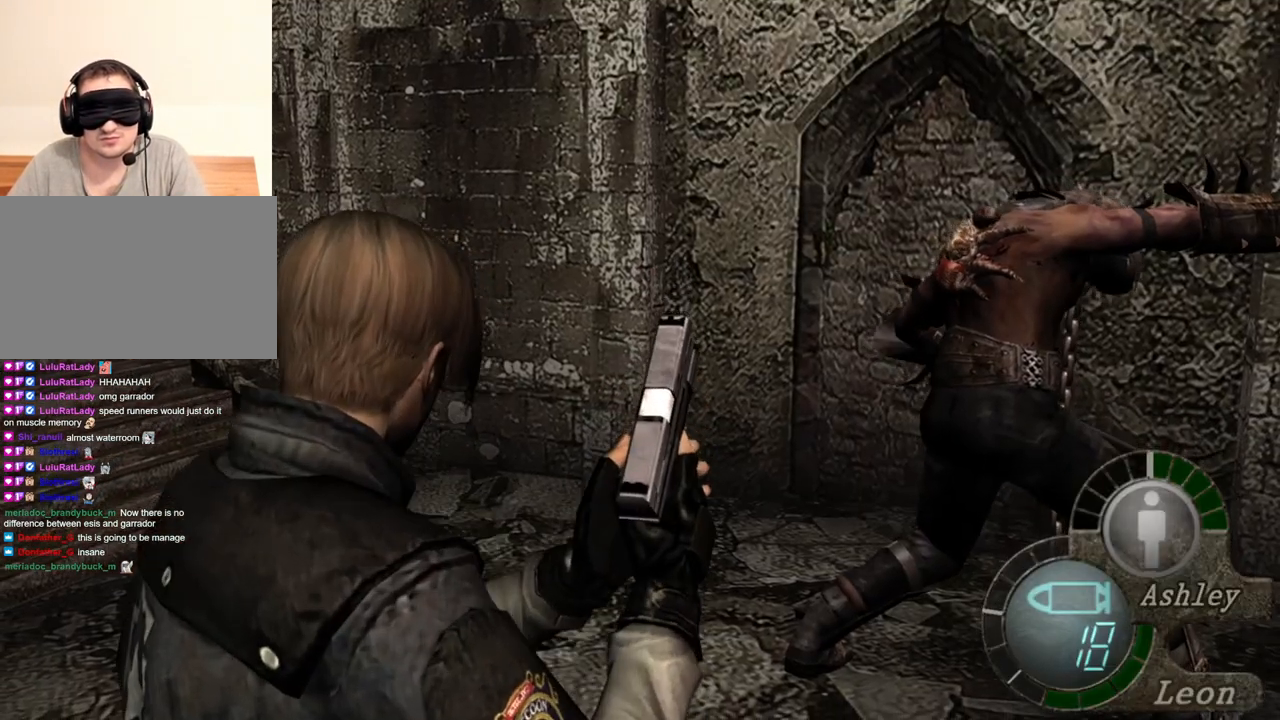
{"keys": ["s"], "mouse": [], "events": []}
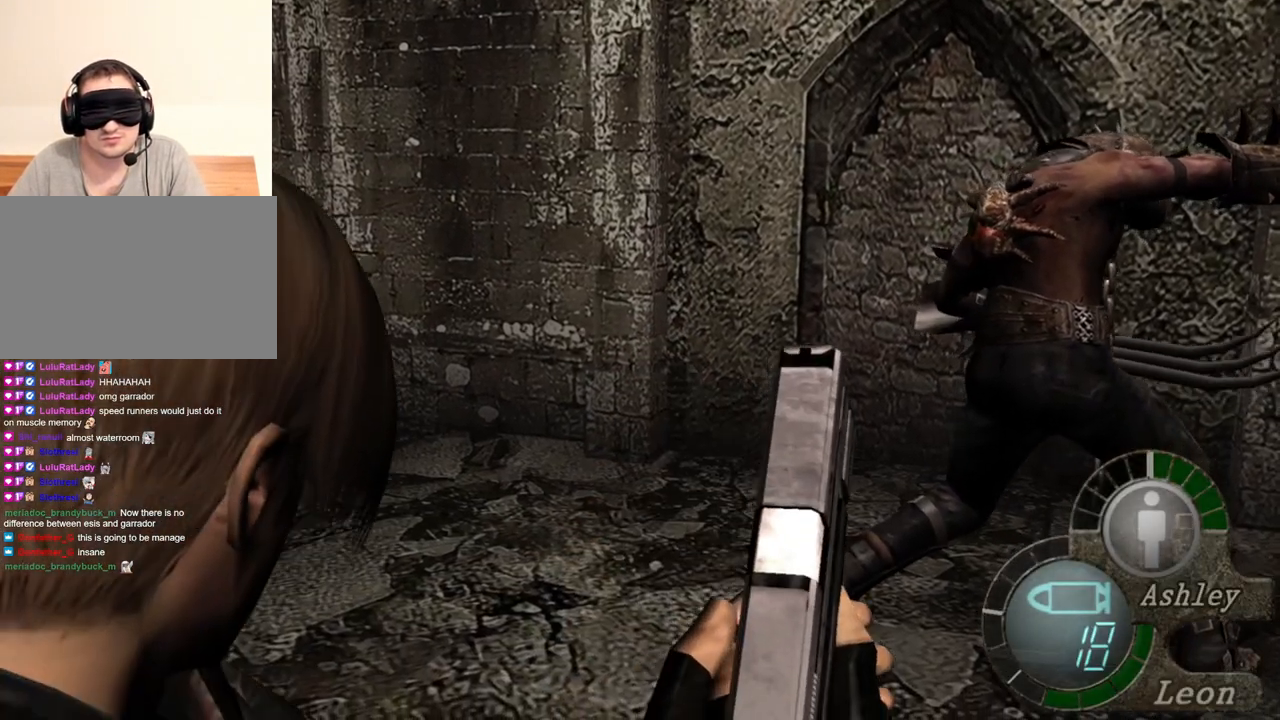
{"keys": ["s"], "mouse": [], "events": []}
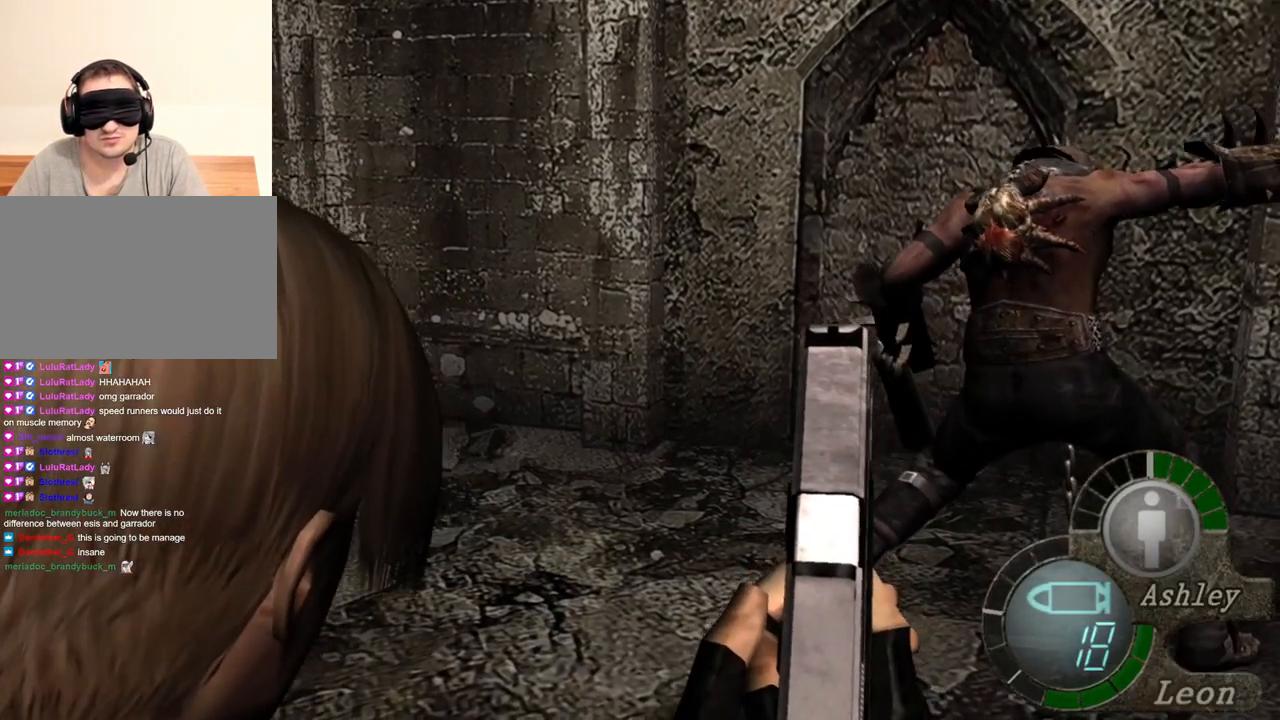
{"keys": [], "mouse": [], "events": [[417, "s", "up"]]}
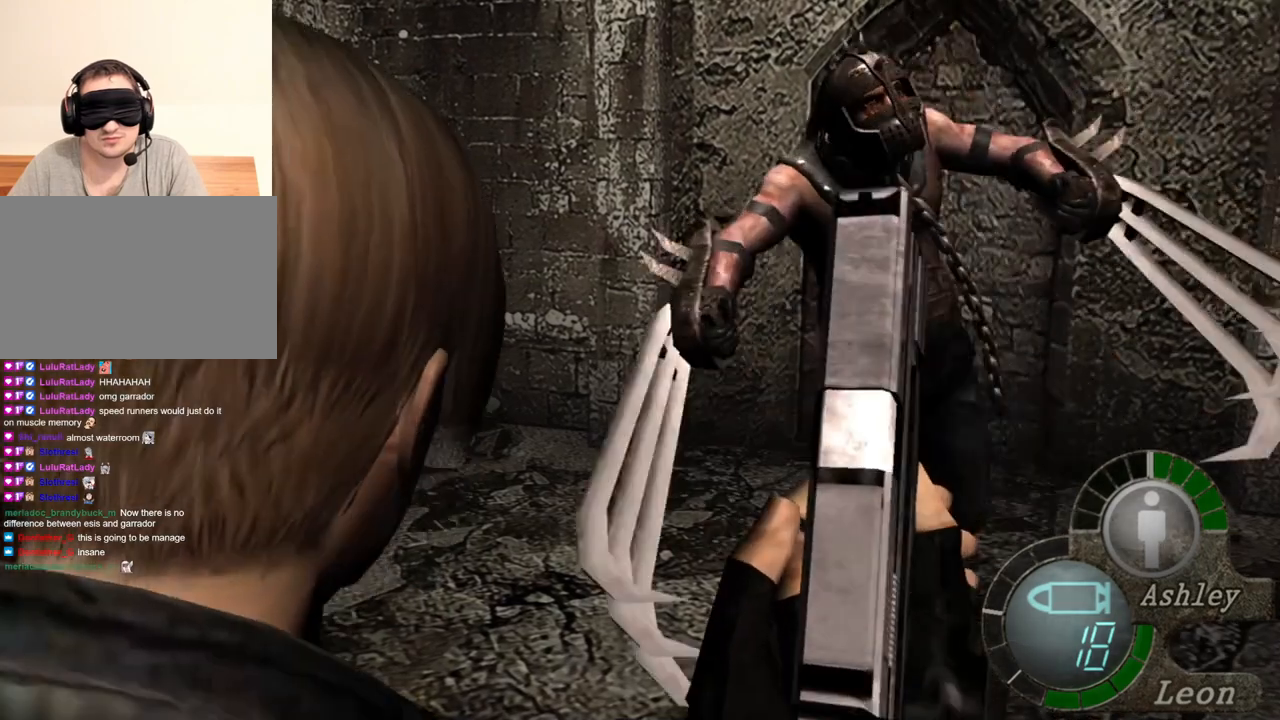
{"keys": [], "mouse": [], "events": []}
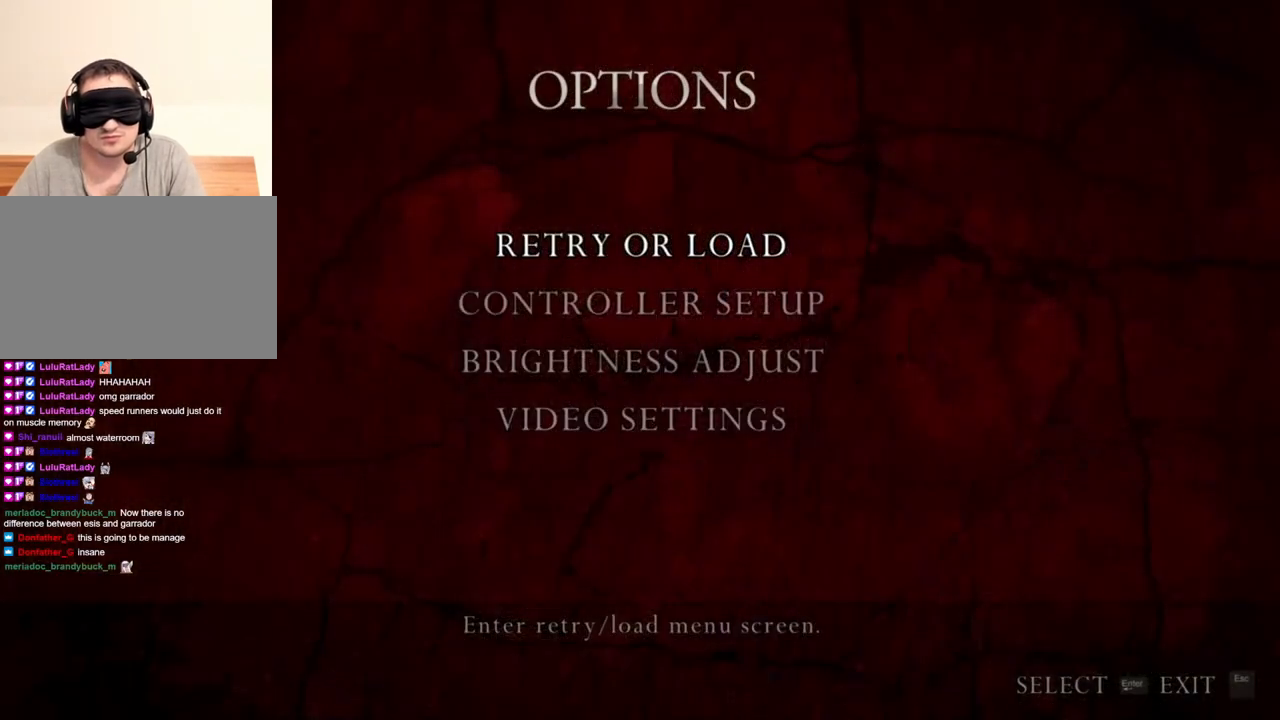
{"keys": [], "mouse": [], "events": []}
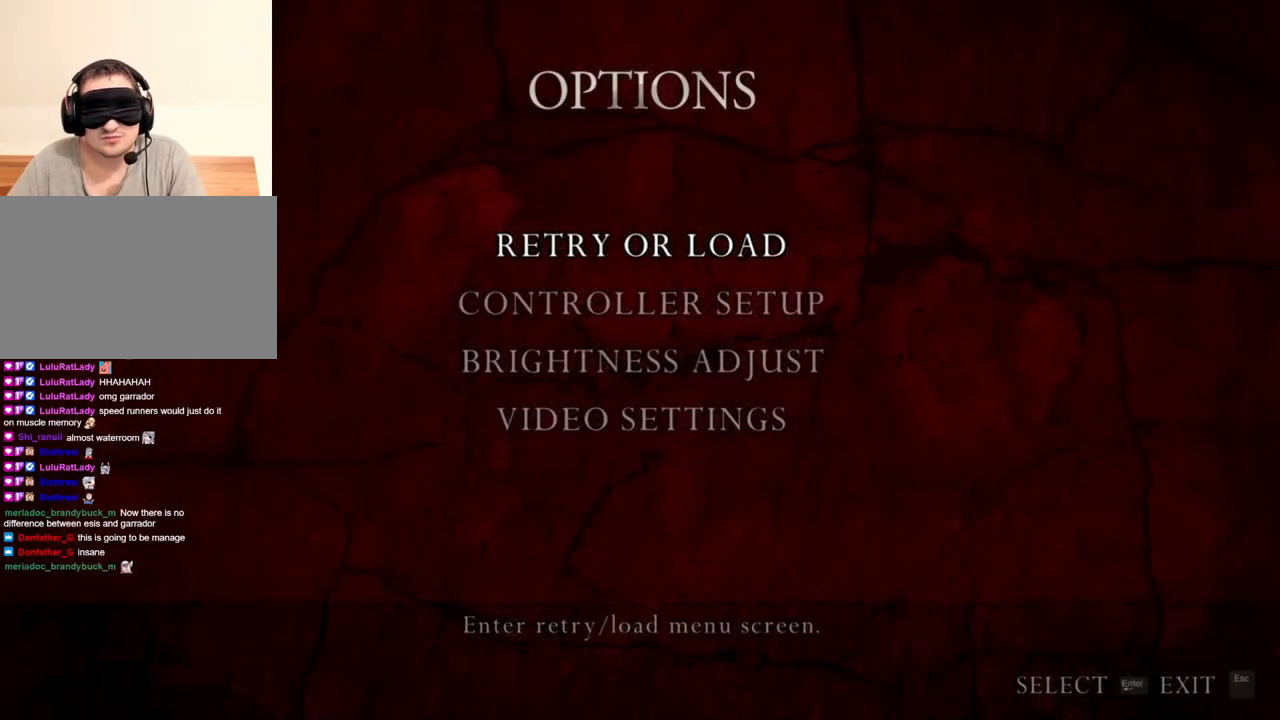
{"keys": [], "mouse": [], "events": []}
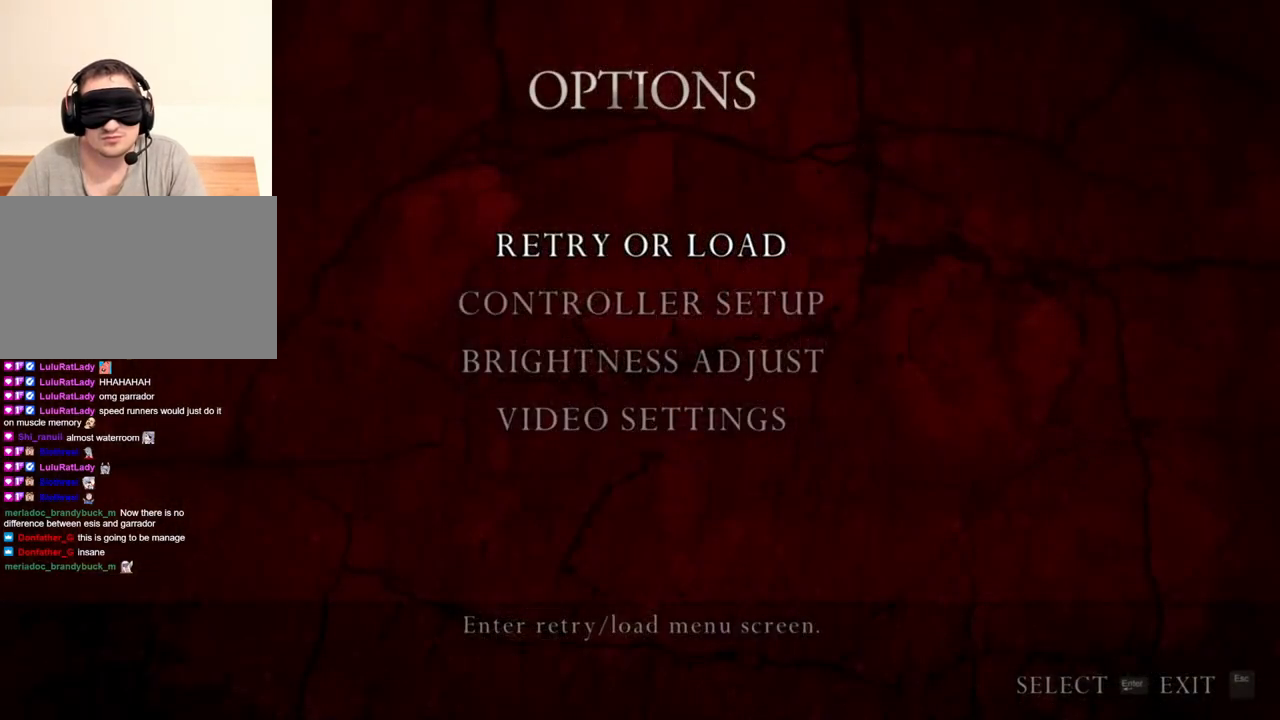
{"keys": [], "mouse": [], "events": []}
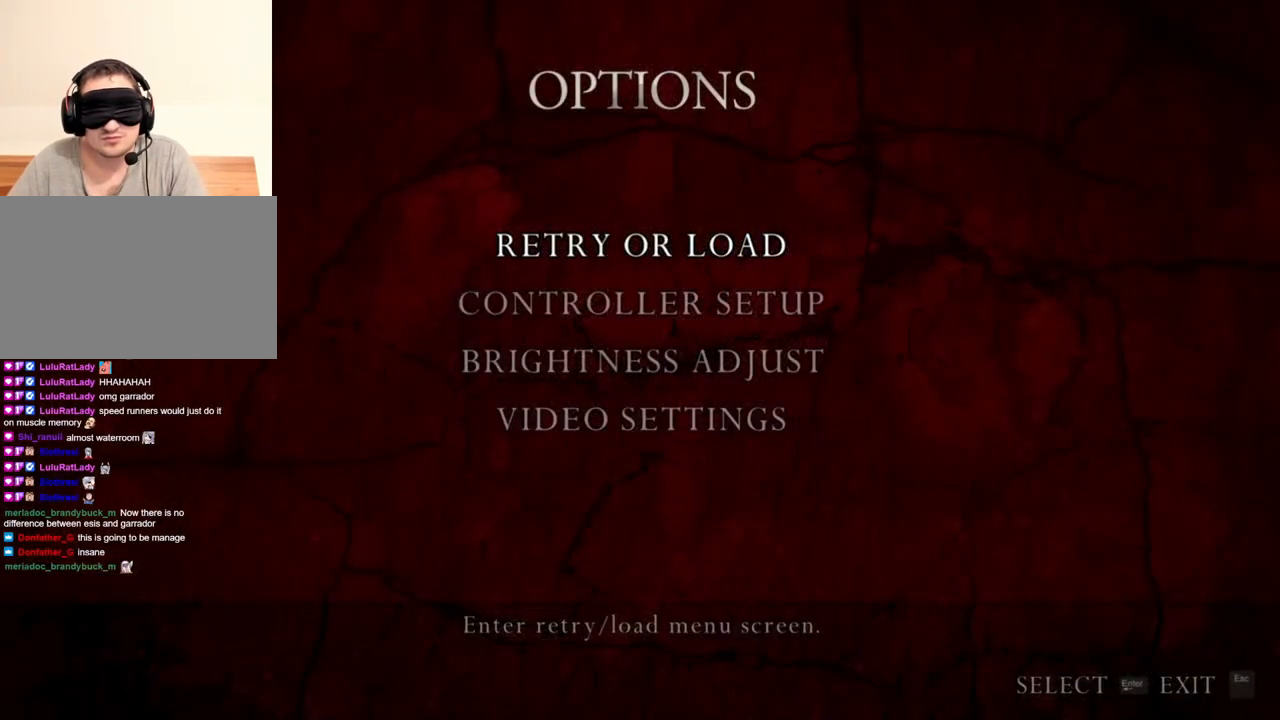
{"keys": [], "mouse": [], "events": []}
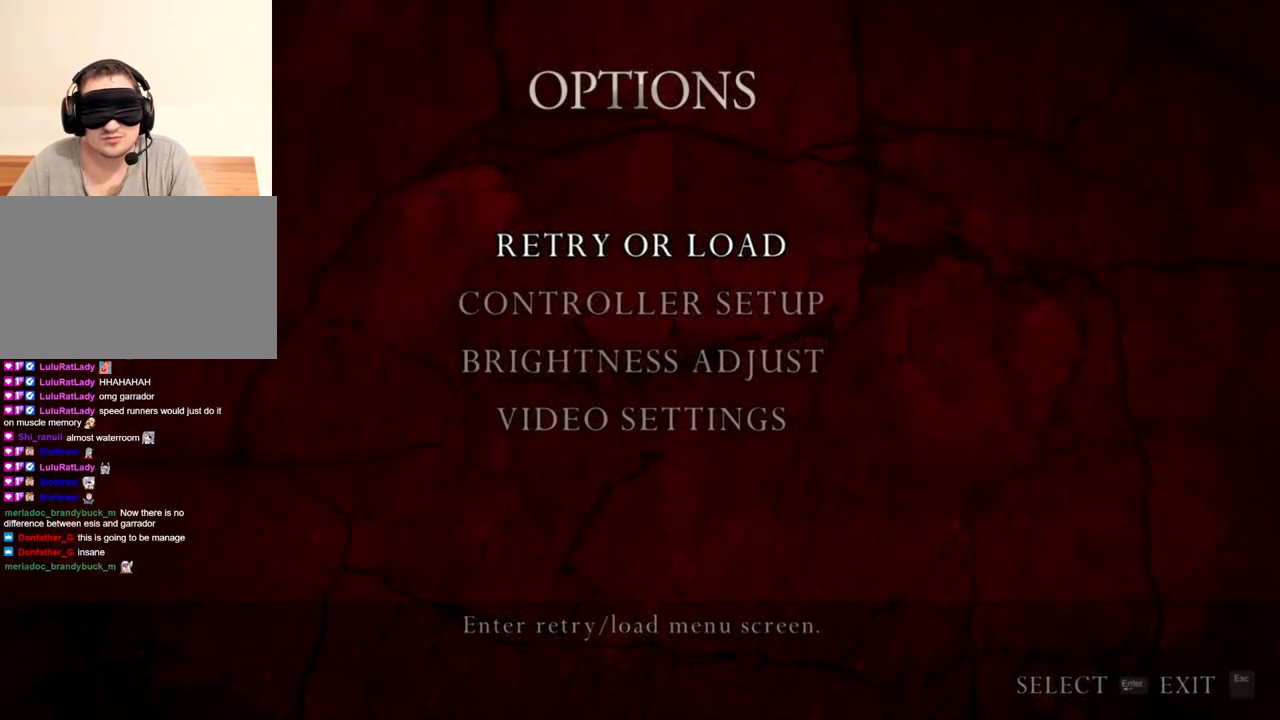
{"keys": ["tab"], "mouse": [], "events": [[417, "tab", "down"]]}
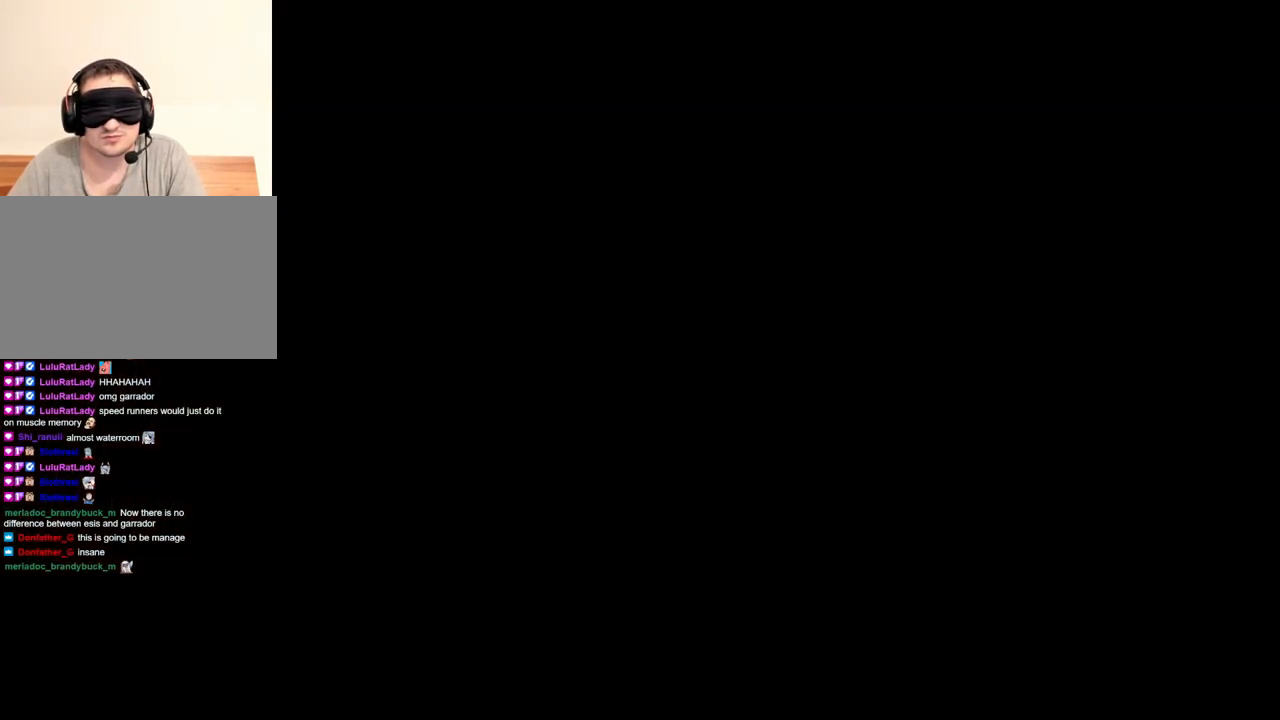
{"keys": [], "mouse": [], "events": [[50, "tab", "up"]]}
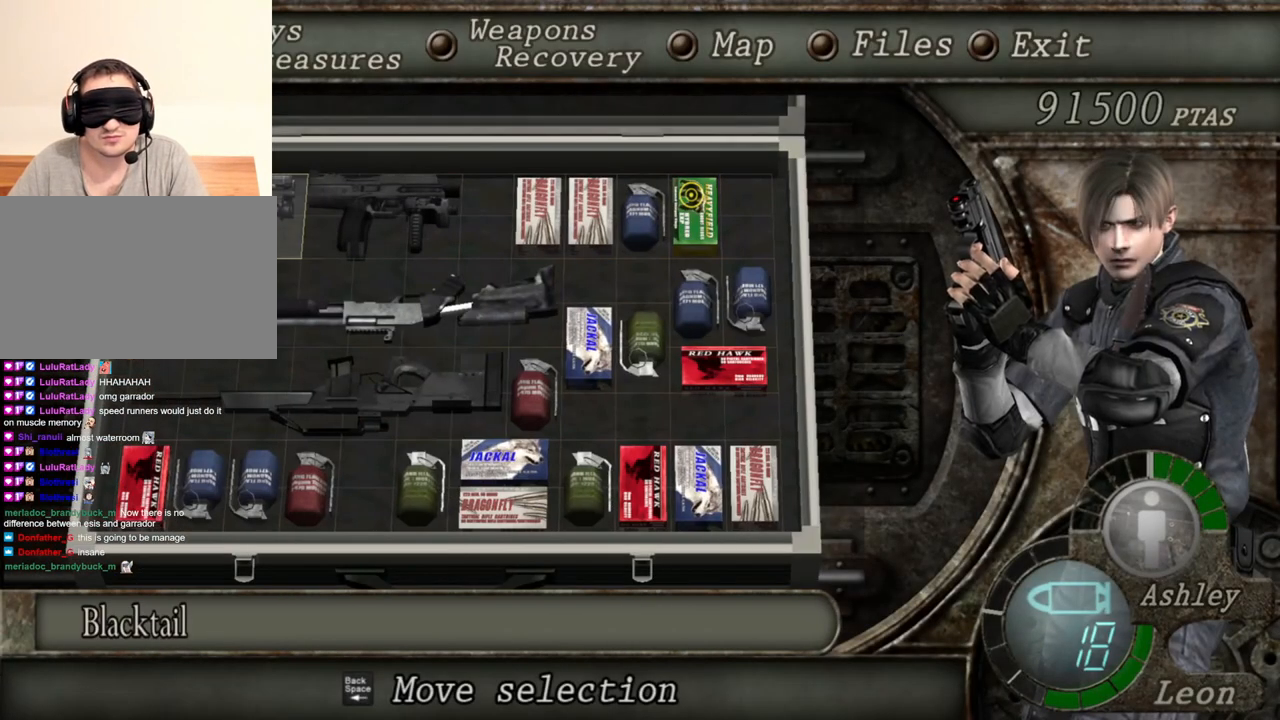
{"keys": [], "mouse": [], "events": []}
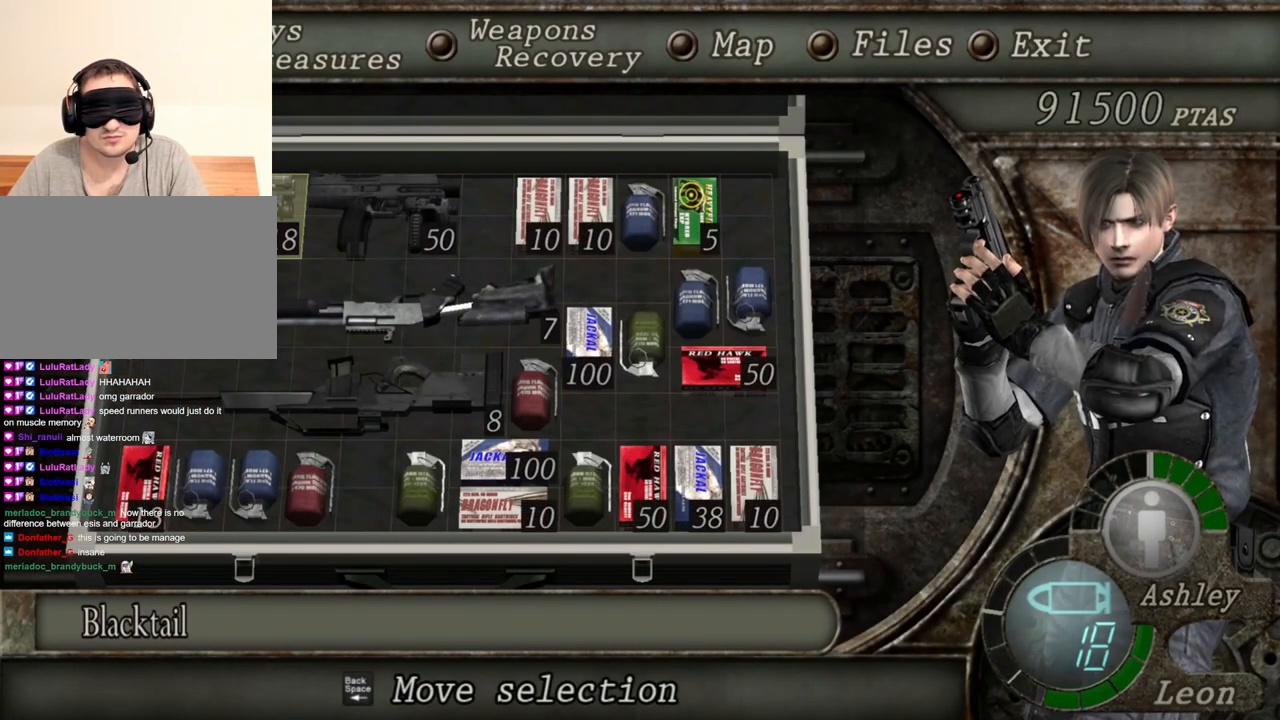
{"keys": [], "mouse": [], "events": []}
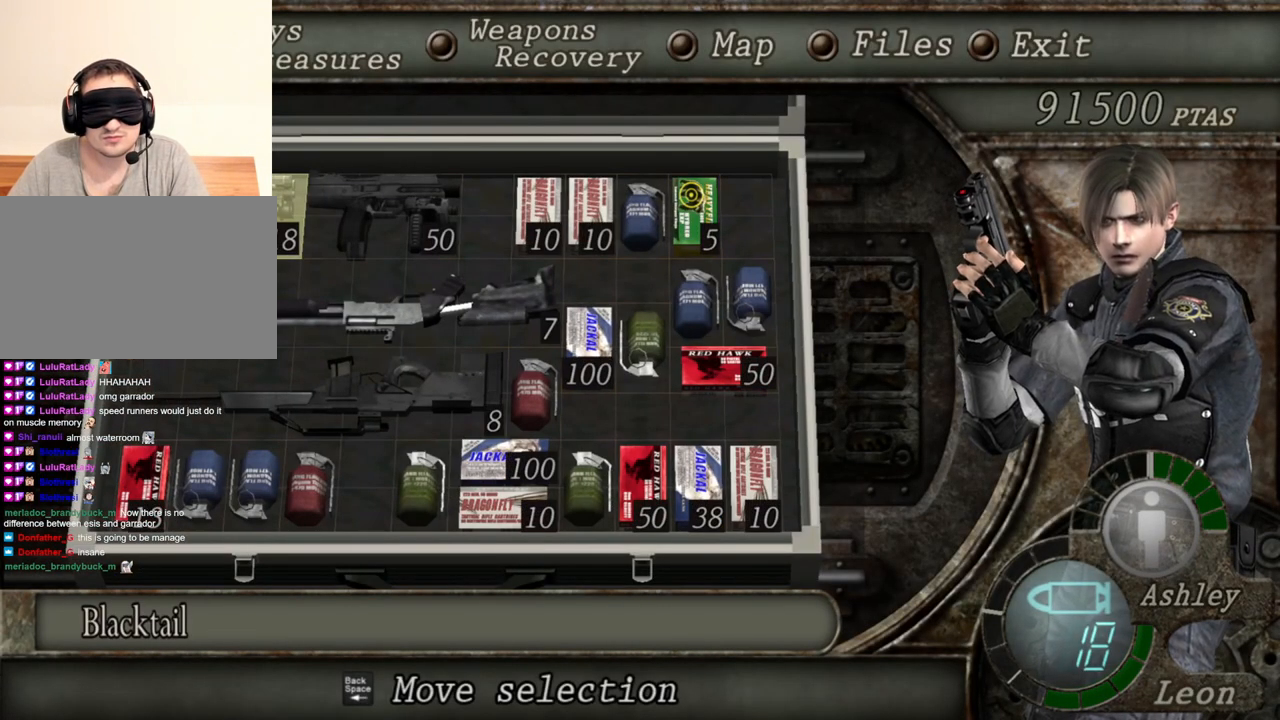
{"keys": [], "mouse": [], "events": []}
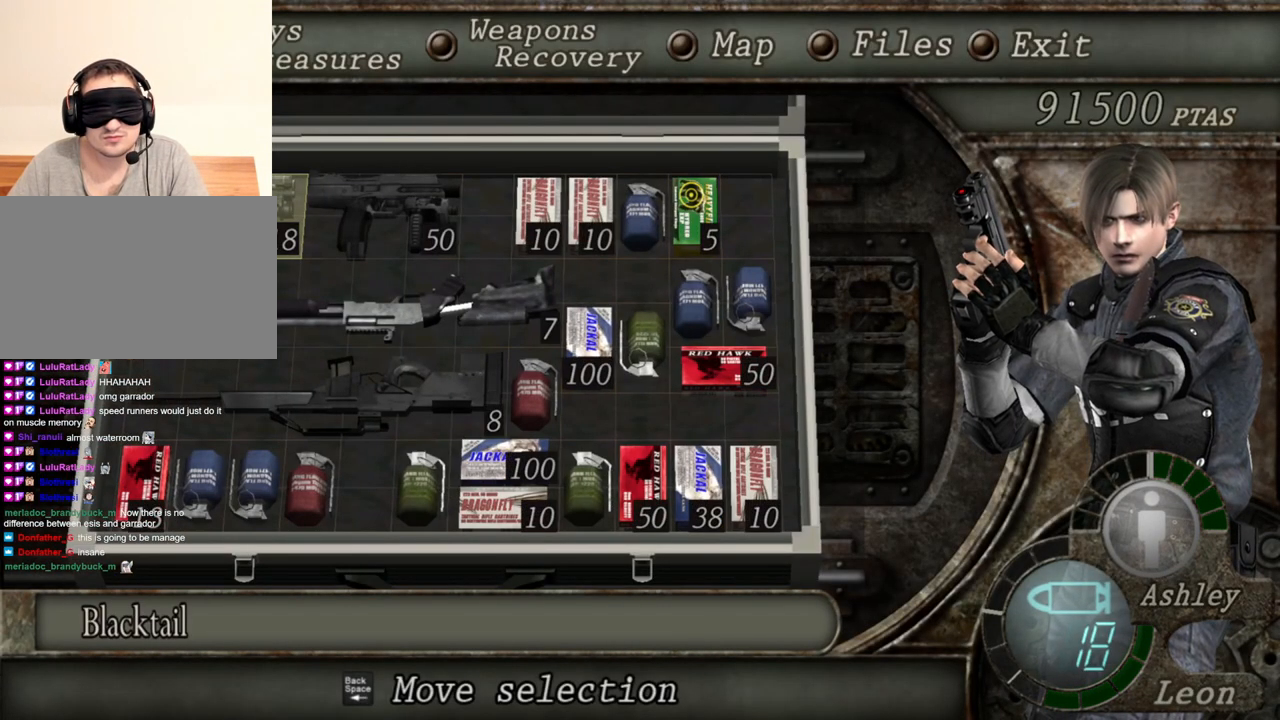
{"keys": [], "mouse": [], "events": [[150, "s", "down"], [283, "s", "up"], [350, "e", "down"], [417, "e", "up"]]}
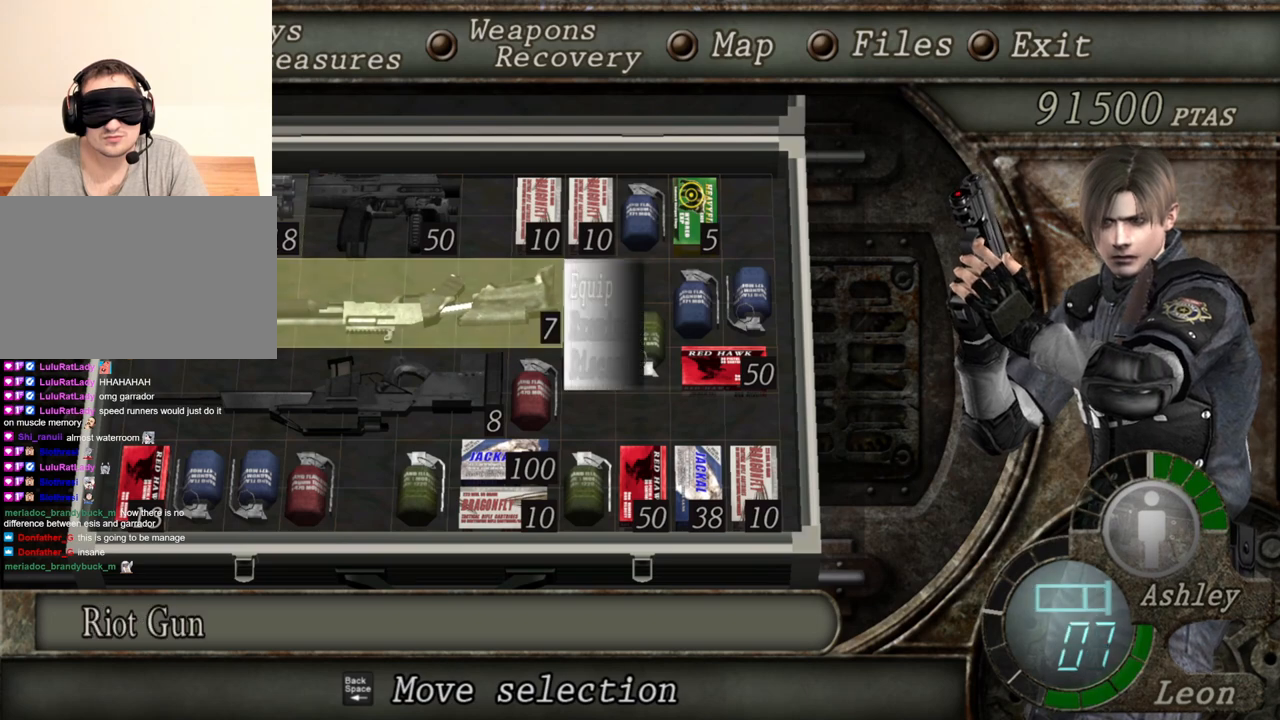
{"keys": [], "mouse": [], "events": [[17, "e", "down"], [83, "e", "up"]]}